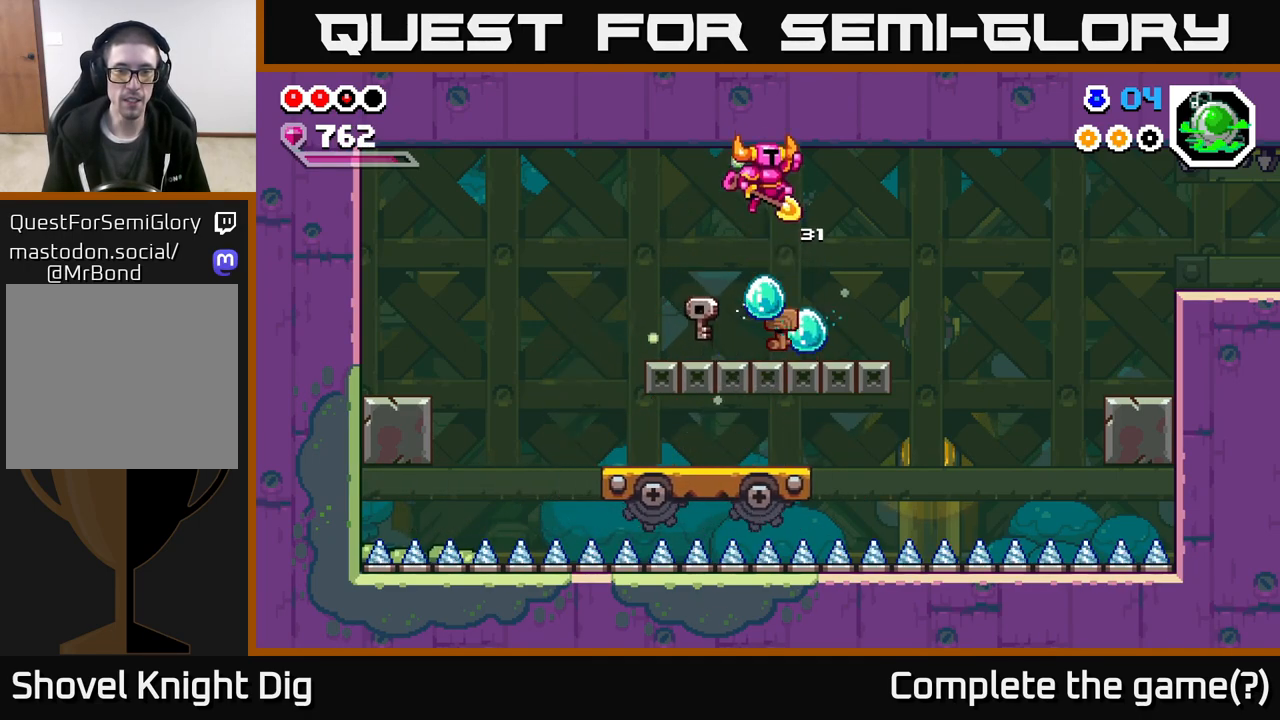
Gameplay with a controller (Xbox layout); each line is a JSON object with the inputs held at the frame after it. "events" lists button and stick changes between this image and that frame as [ms after this image, input, new state], when the widget could be followed in between.
{"buttons": [], "left_stick": "left", "right_stick": "center", "events": [[33, "left_stick", "right"], [50, "A", "up"], [267, "left_stick", "center"], [317, "left_stick", "left"]]}
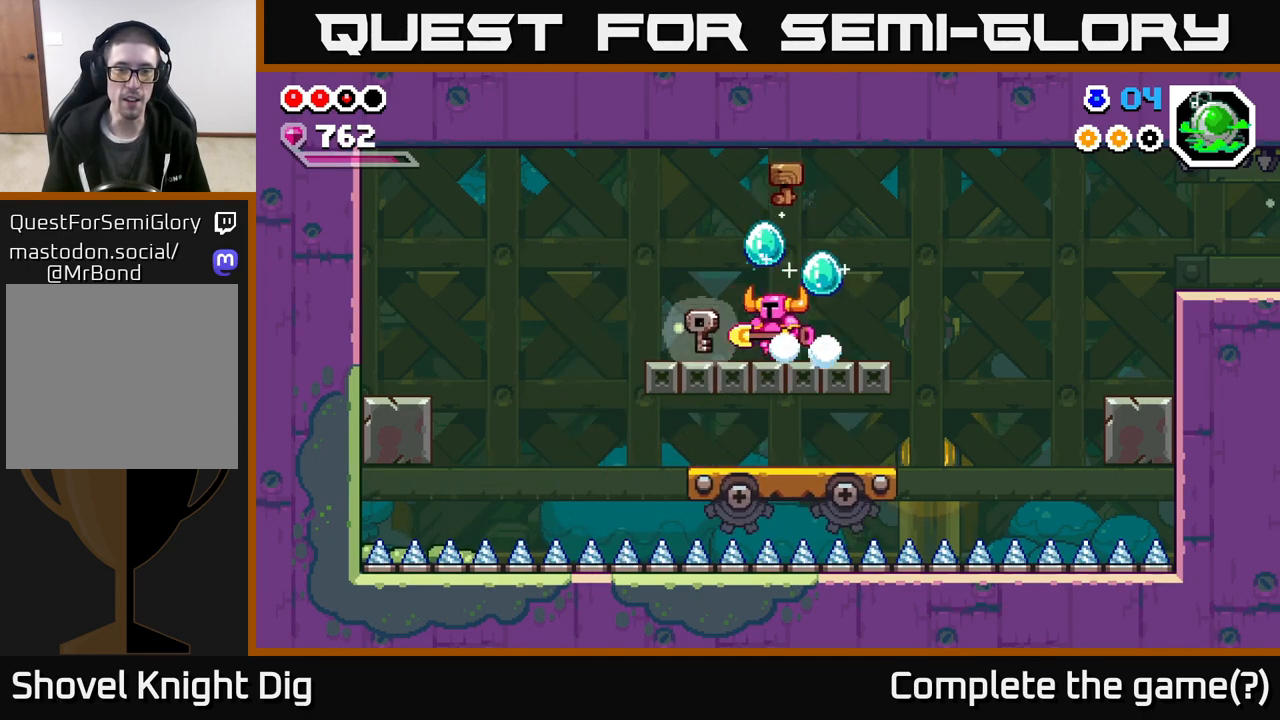
{"buttons": [], "left_stick": "center", "right_stick": "center", "events": [[100, "left_stick", "center"], [233, "left_stick", "left"], [417, "left_stick", "center"]]}
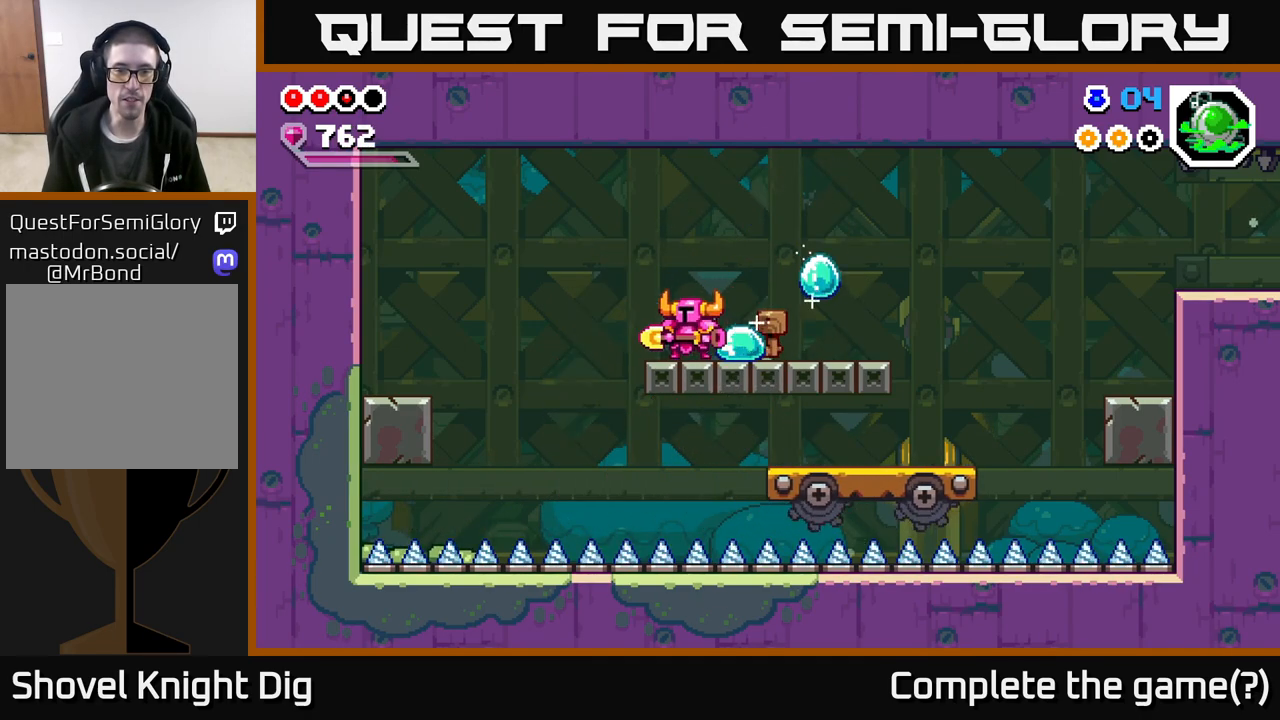
{"buttons": ["A"], "left_stick": "right", "right_stick": "center", "events": [[300, "left_stick", "right"], [433, "A", "down"]]}
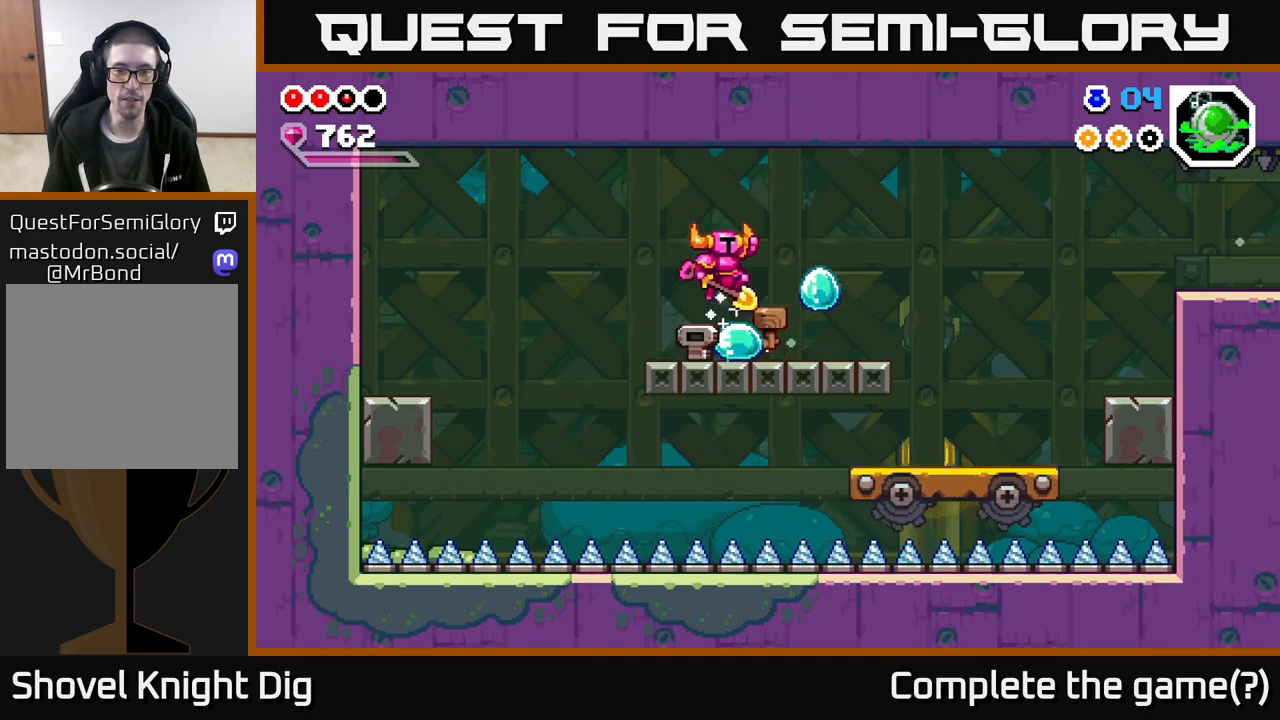
{"buttons": [], "left_stick": "center", "right_stick": "center", "events": [[200, "A", "up"], [317, "left_stick", "center"]]}
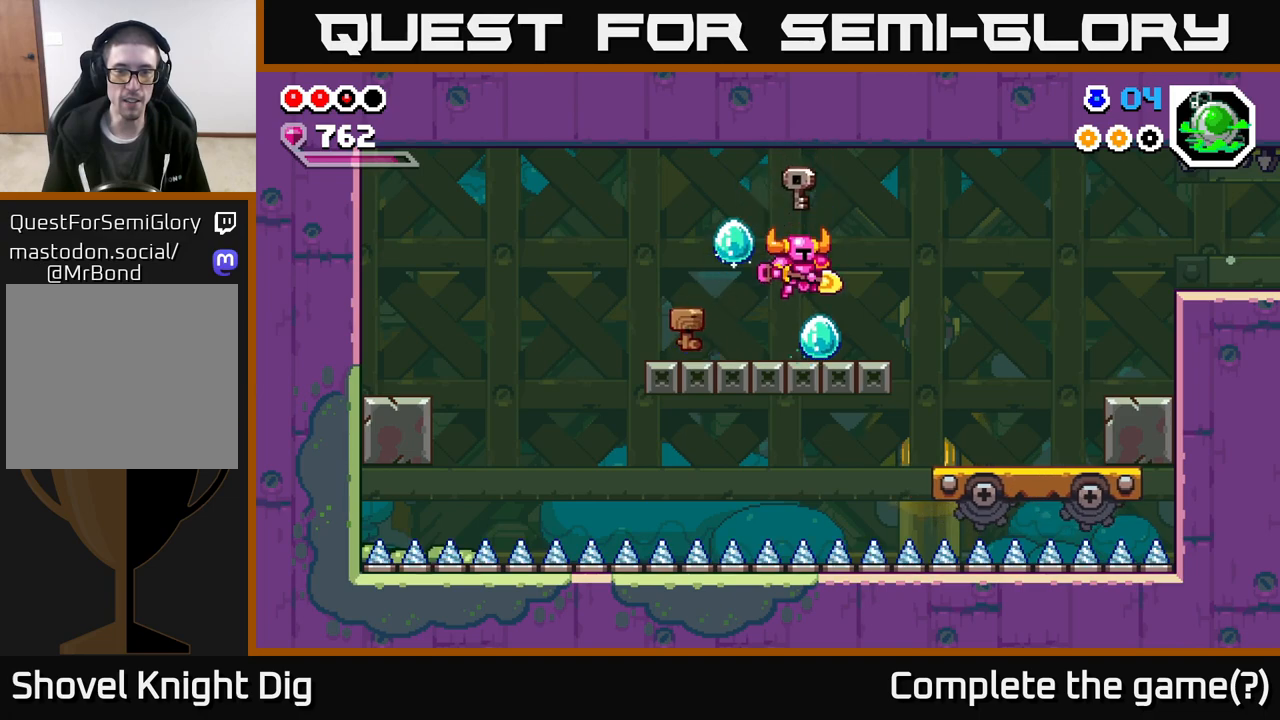
{"buttons": [], "left_stick": "center", "right_stick": "center", "events": [[317, "left_stick", "right"], [467, "left_stick", "center"]]}
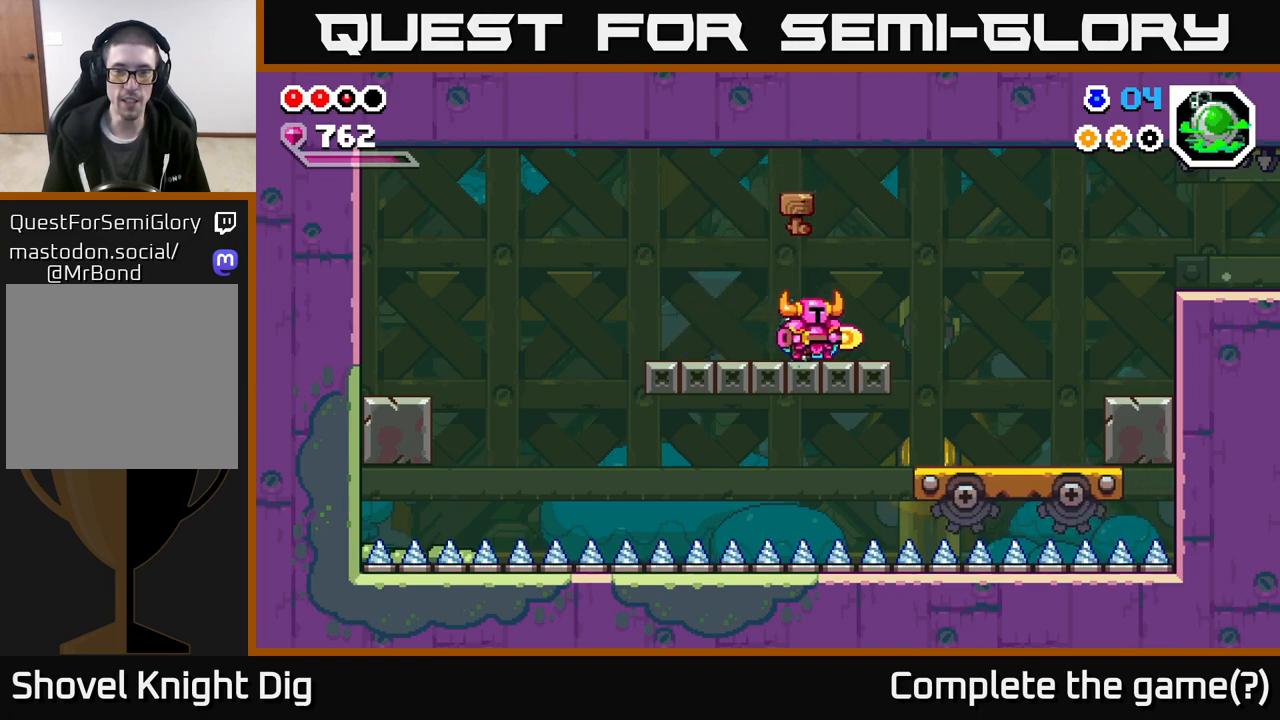
{"buttons": [], "left_stick": "center", "right_stick": "center", "events": [[267, "left_stick", "right"], [433, "left_stick", "center"]]}
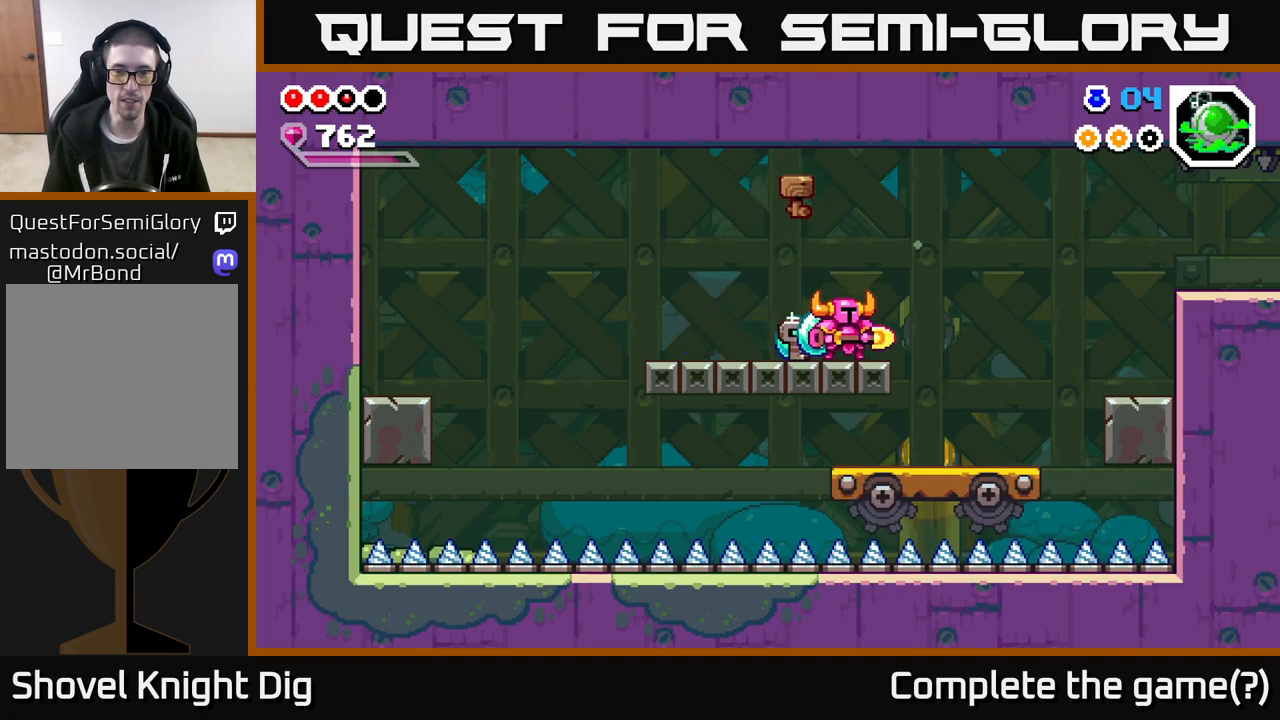
{"buttons": [], "left_stick": "center", "right_stick": "center", "events": [[300, "left_stick", "right"], [450, "left_stick", "center"]]}
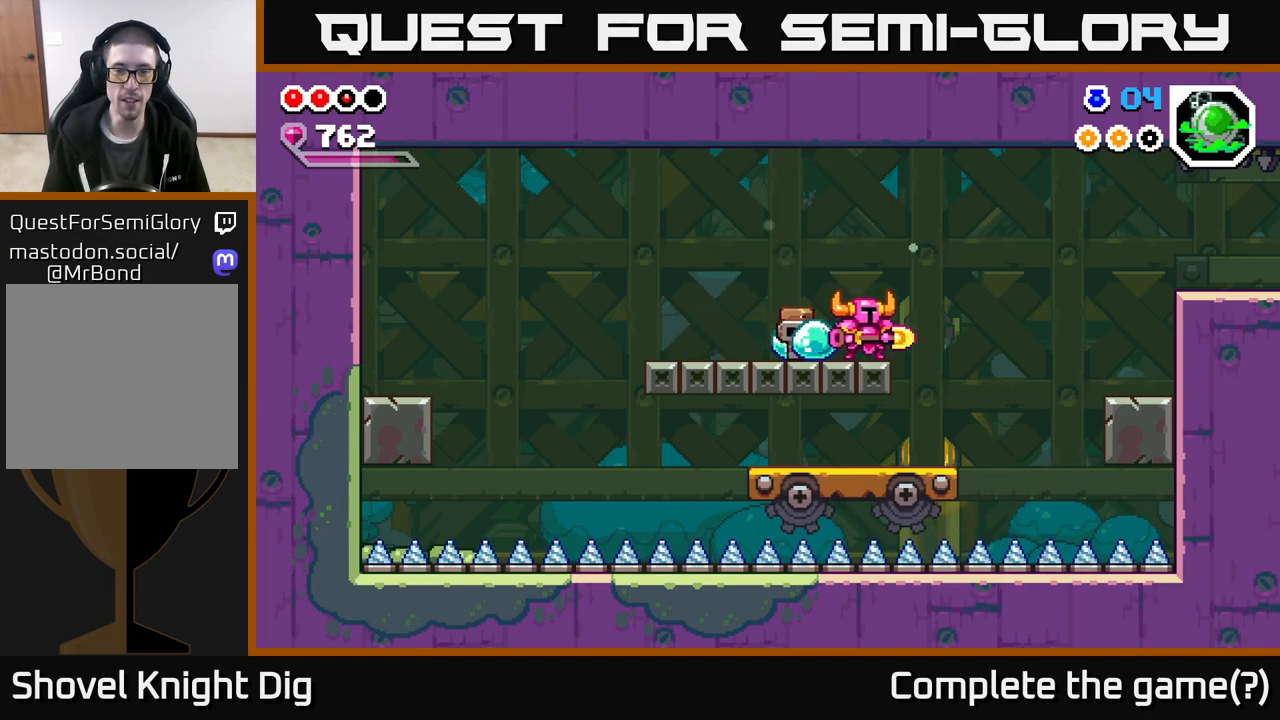
{"buttons": [], "left_stick": "center", "right_stick": "center", "events": []}
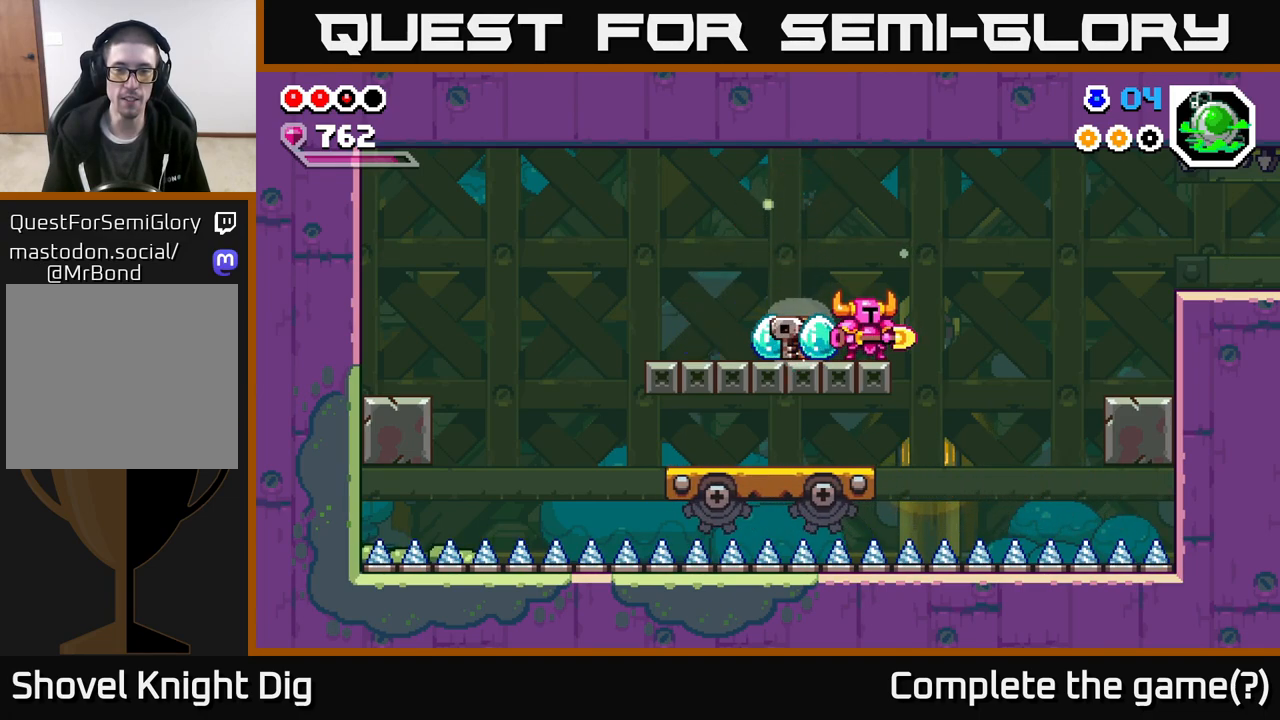
{"buttons": [], "left_stick": "center", "right_stick": "center", "events": []}
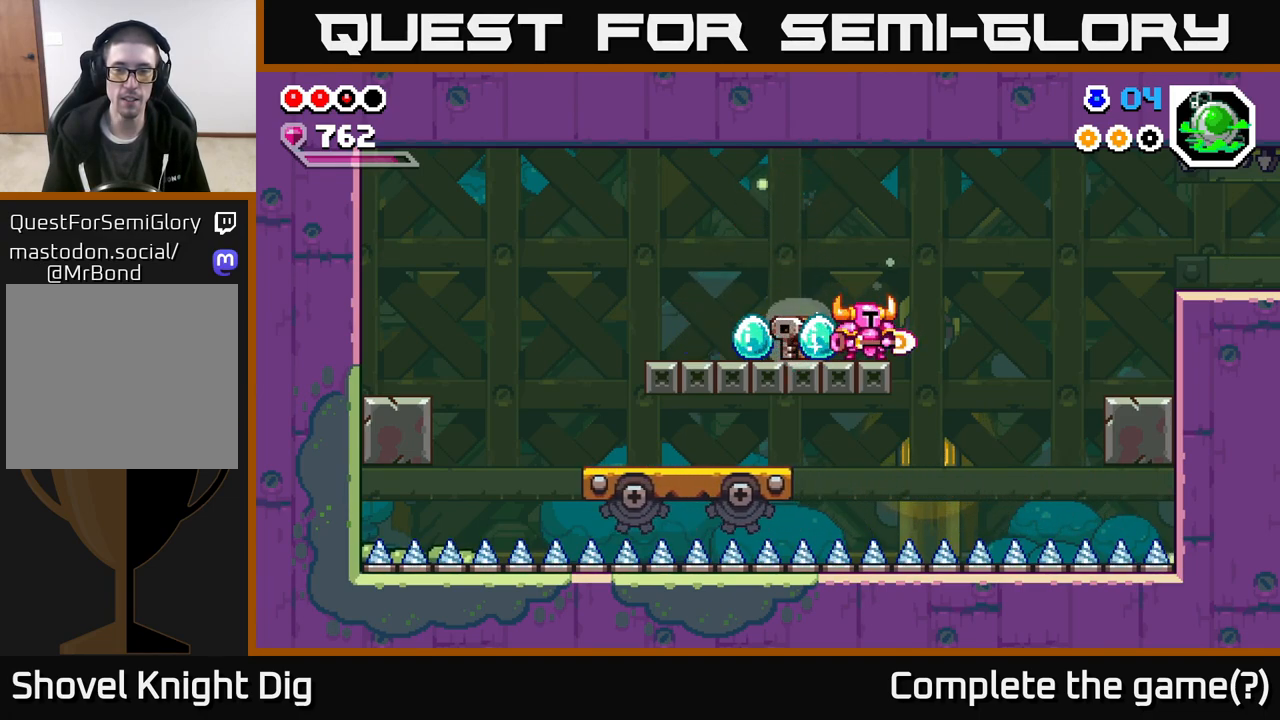
{"buttons": [], "left_stick": "center", "right_stick": "center", "events": []}
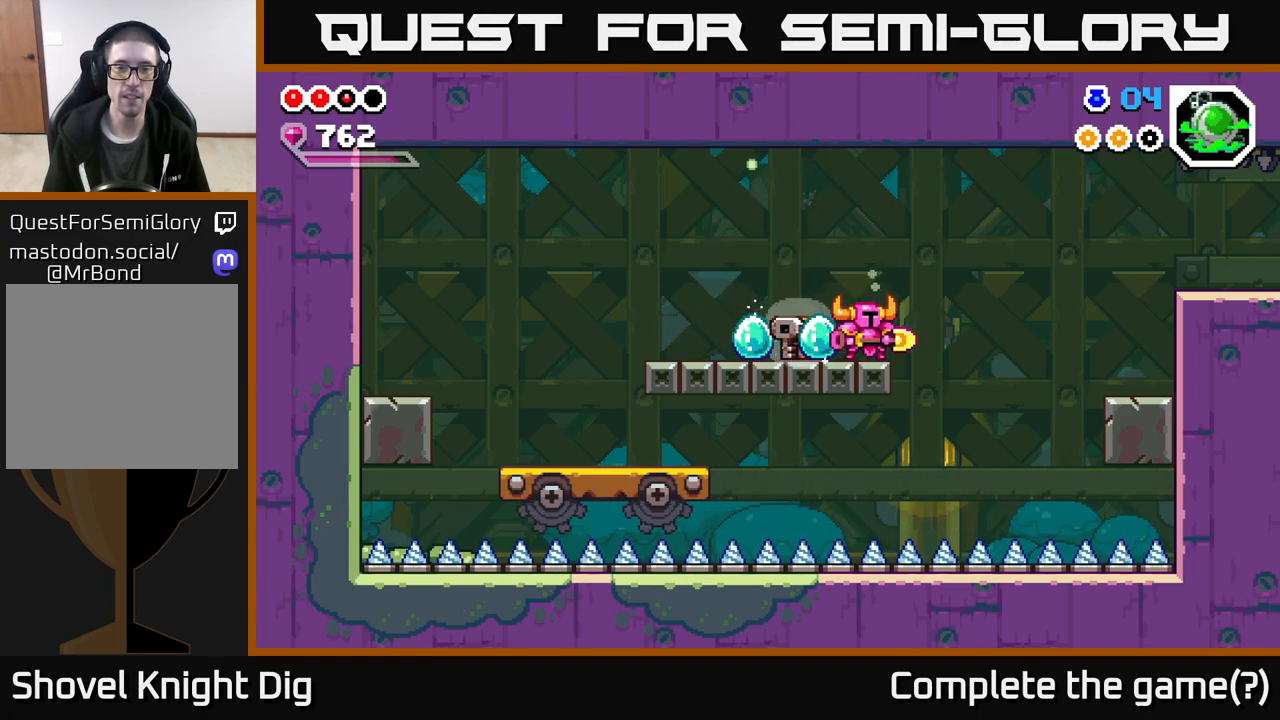
{"buttons": [], "left_stick": "center", "right_stick": "center", "events": []}
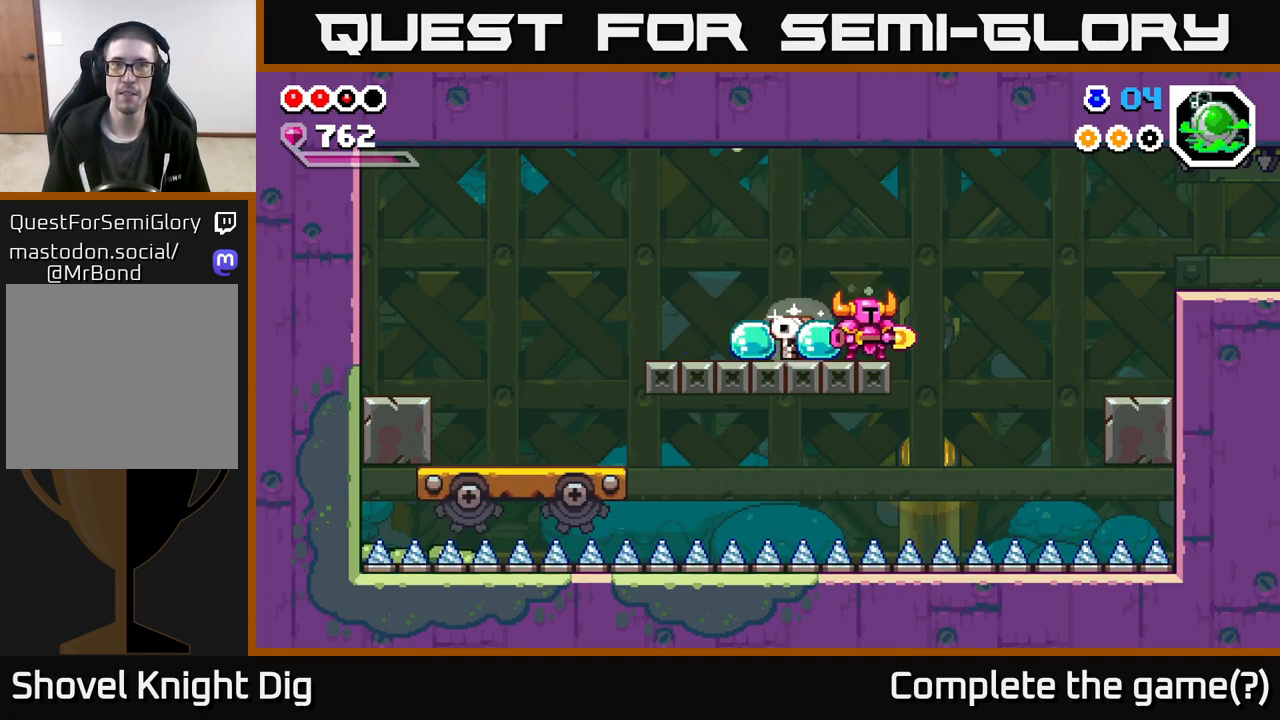
{"buttons": [], "left_stick": "center", "right_stick": "center", "events": []}
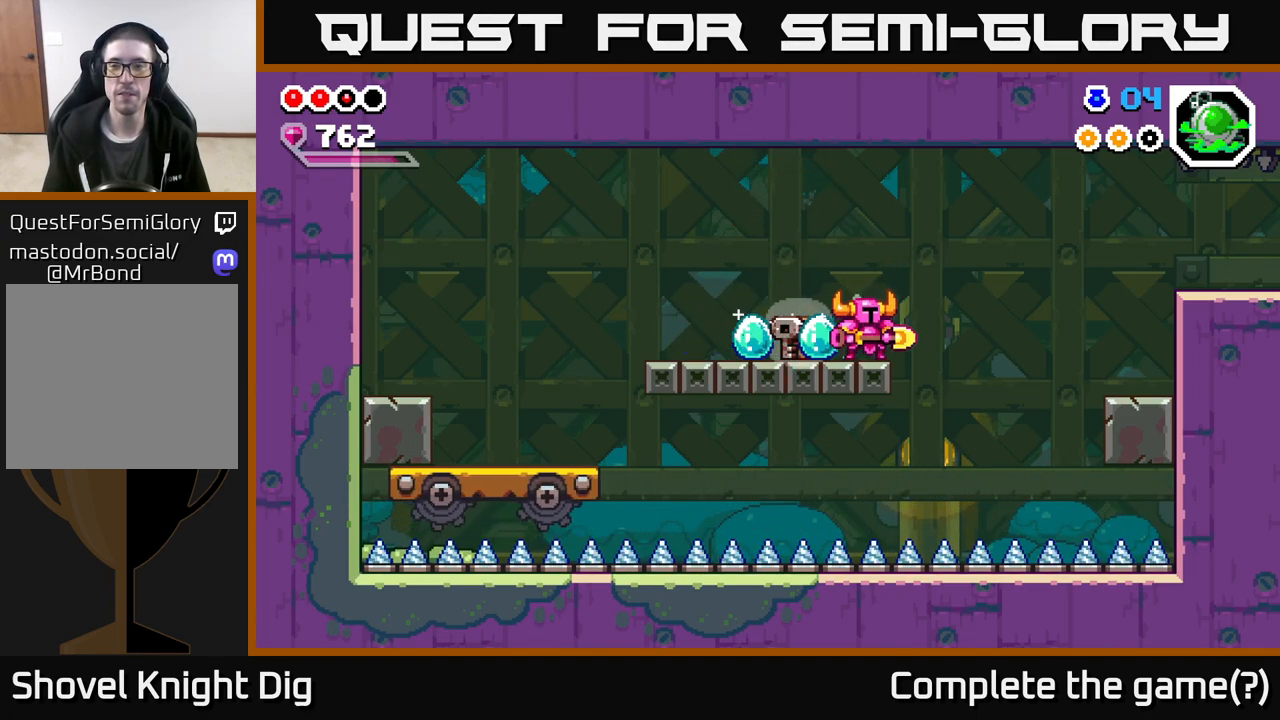
{"buttons": [], "left_stick": "center", "right_stick": "center", "events": []}
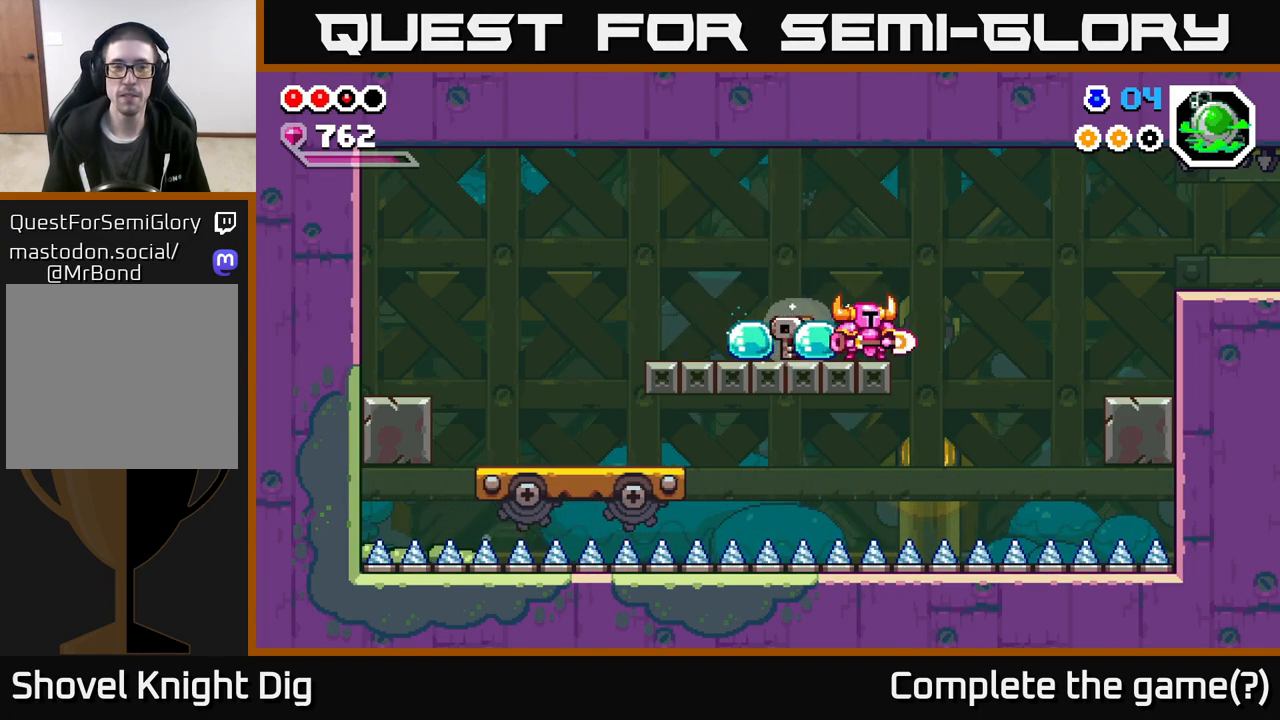
{"buttons": [], "left_stick": "center", "right_stick": "center", "events": []}
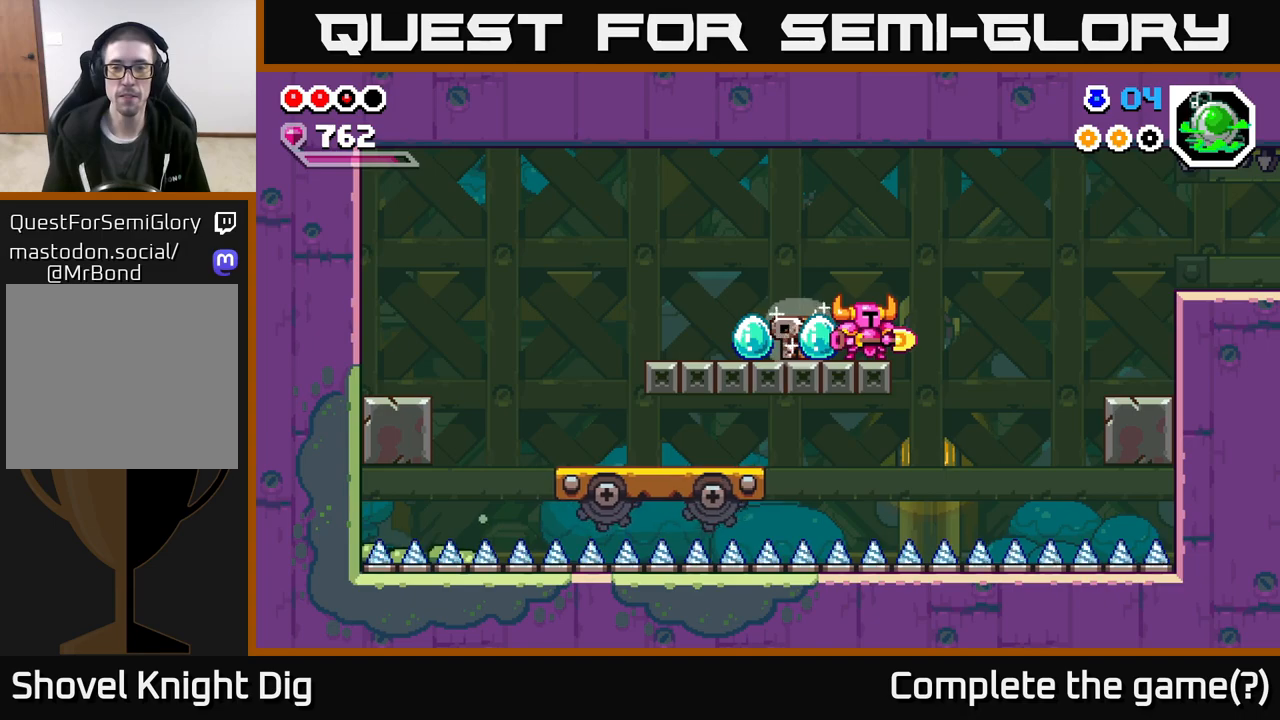
{"buttons": ["A"], "left_stick": "right", "right_stick": "center", "events": [[433, "left_stick", "right"], [483, "A", "down"]]}
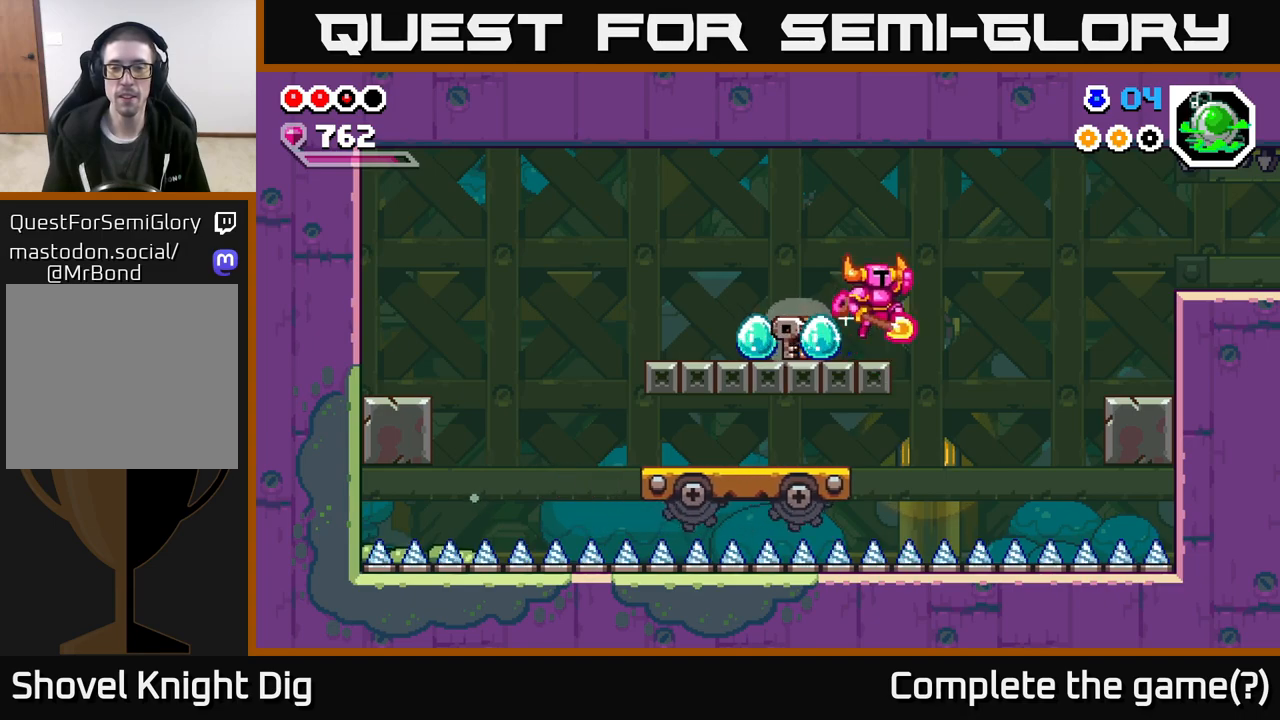
{"buttons": [], "left_stick": "center", "right_stick": "center", "events": [[100, "A", "up"], [350, "left_stick", "center"]]}
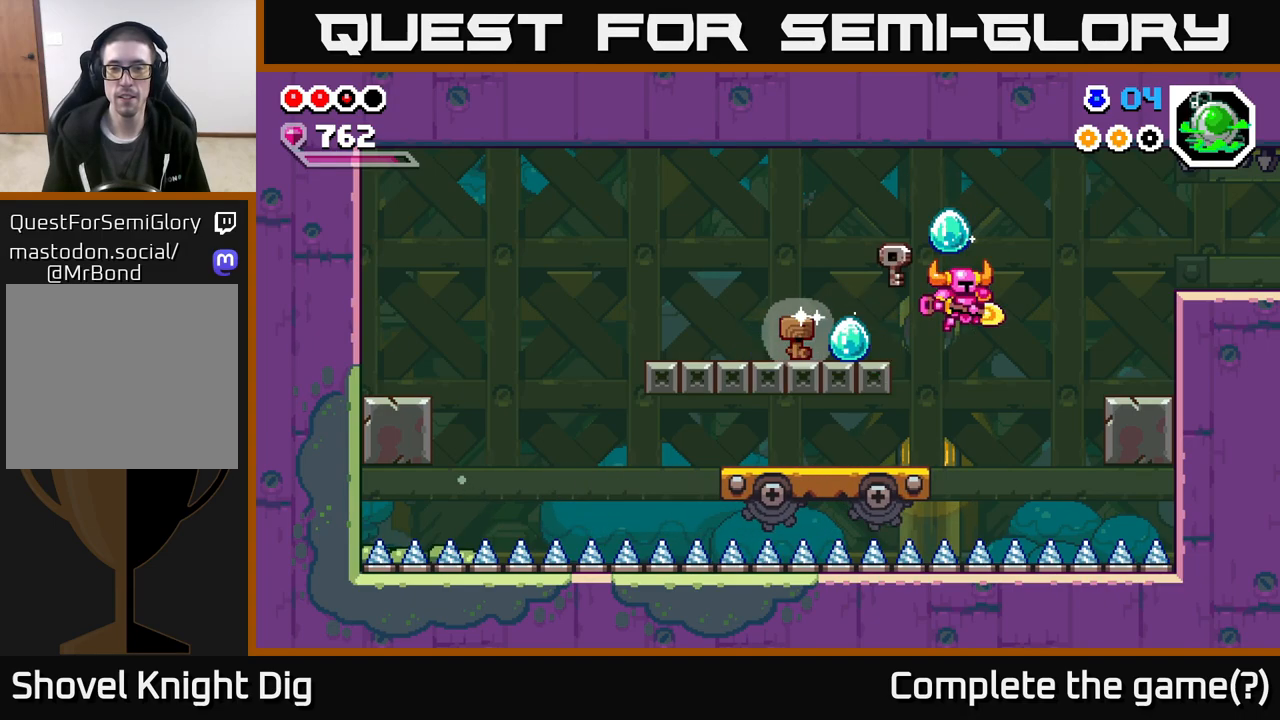
{"buttons": ["A"], "left_stick": "right", "right_stick": "center", "events": [[333, "left_stick", "right"], [367, "A", "down"]]}
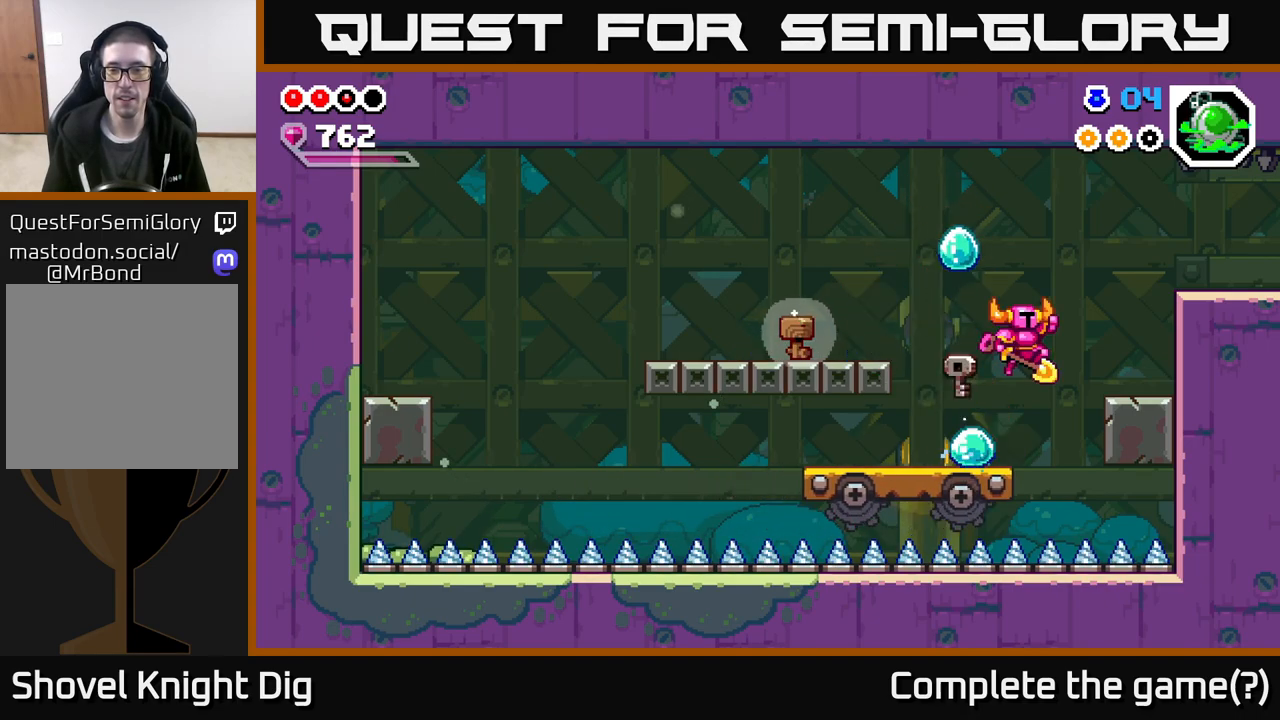
{"buttons": [], "left_stick": "right", "right_stick": "center", "events": [[133, "A", "up"], [367, "left_stick", "center"], [483, "left_stick", "right"]]}
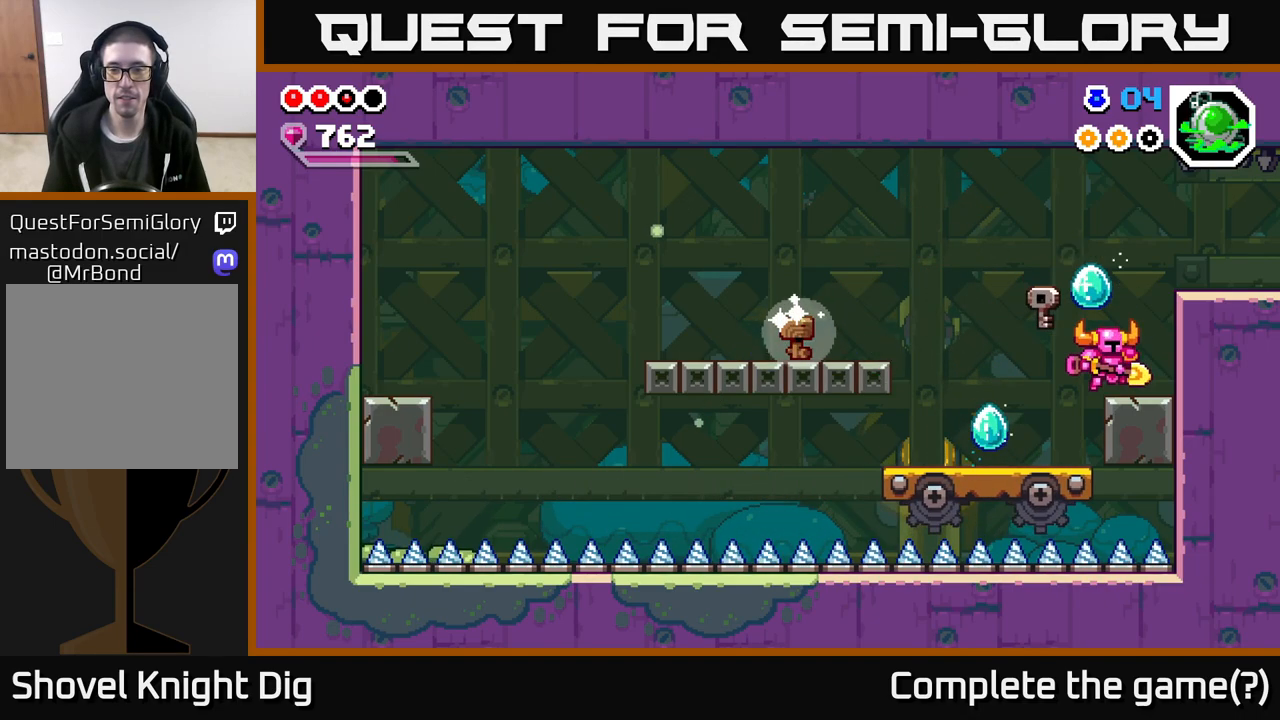
{"buttons": [], "left_stick": "right", "right_stick": "center", "events": [[33, "A", "down"], [217, "A", "up"]]}
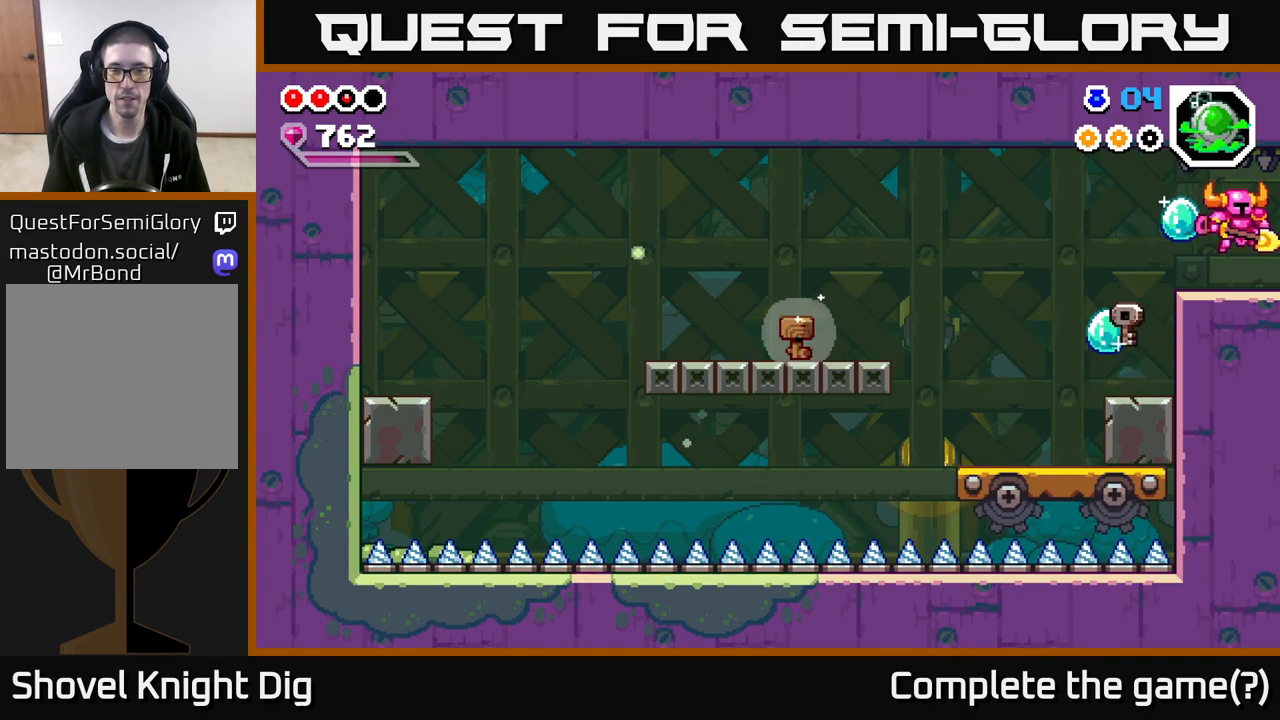
{"buttons": [], "left_stick": "center", "right_stick": "center", "events": [[383, "left_stick", "center"]]}
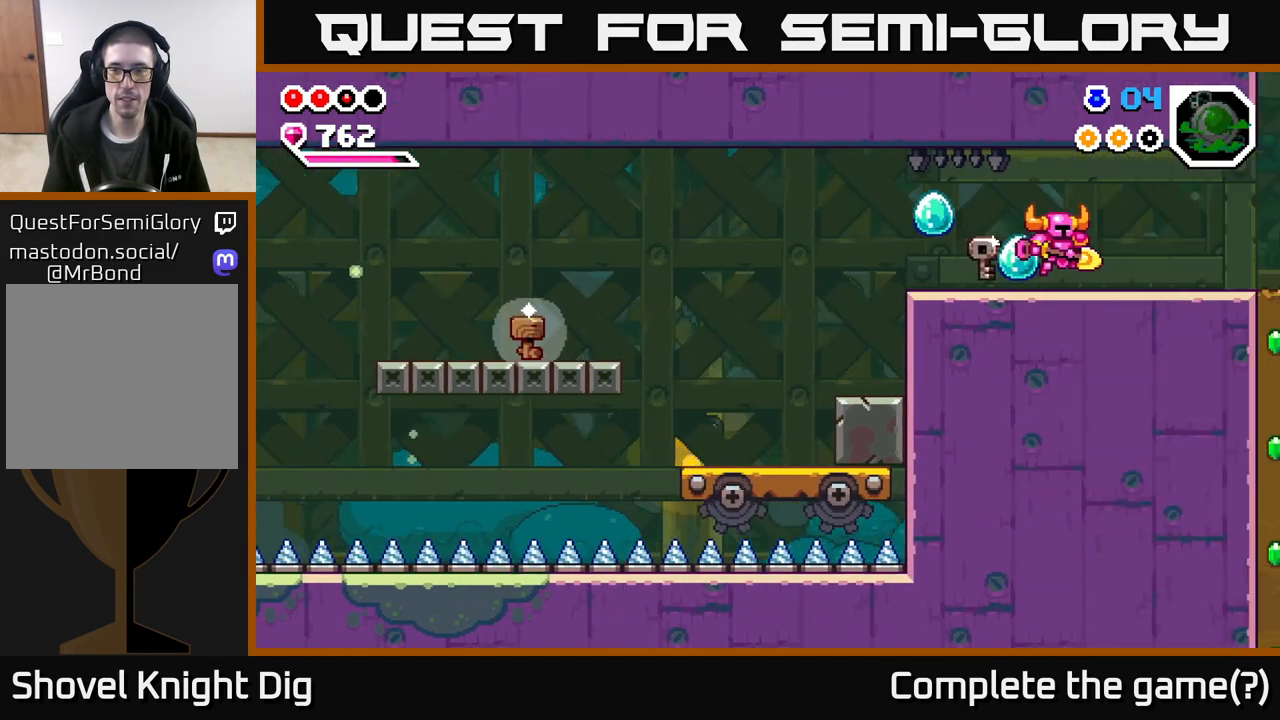
{"buttons": [], "left_stick": "center", "right_stick": "center", "events": [[117, "left_stick", "right"], [417, "left_stick", "center"]]}
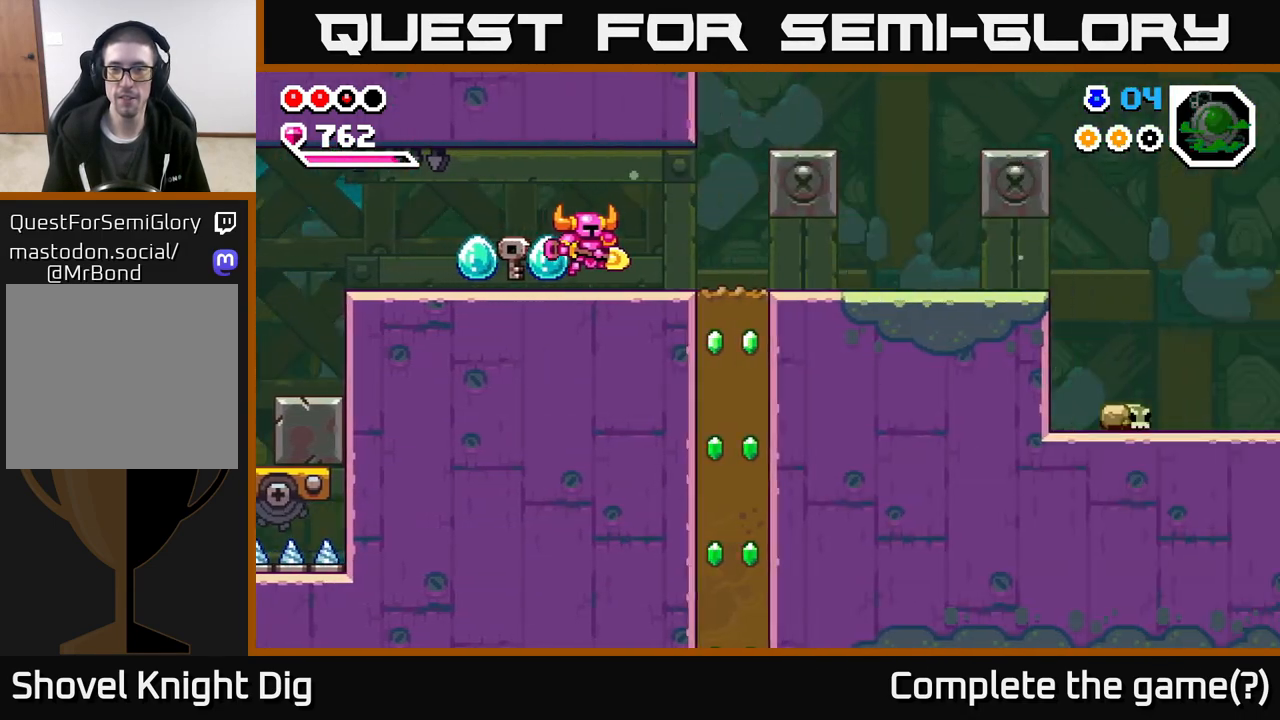
{"buttons": [], "left_stick": "right", "right_stick": "center", "events": [[100, "left_stick", "right"]]}
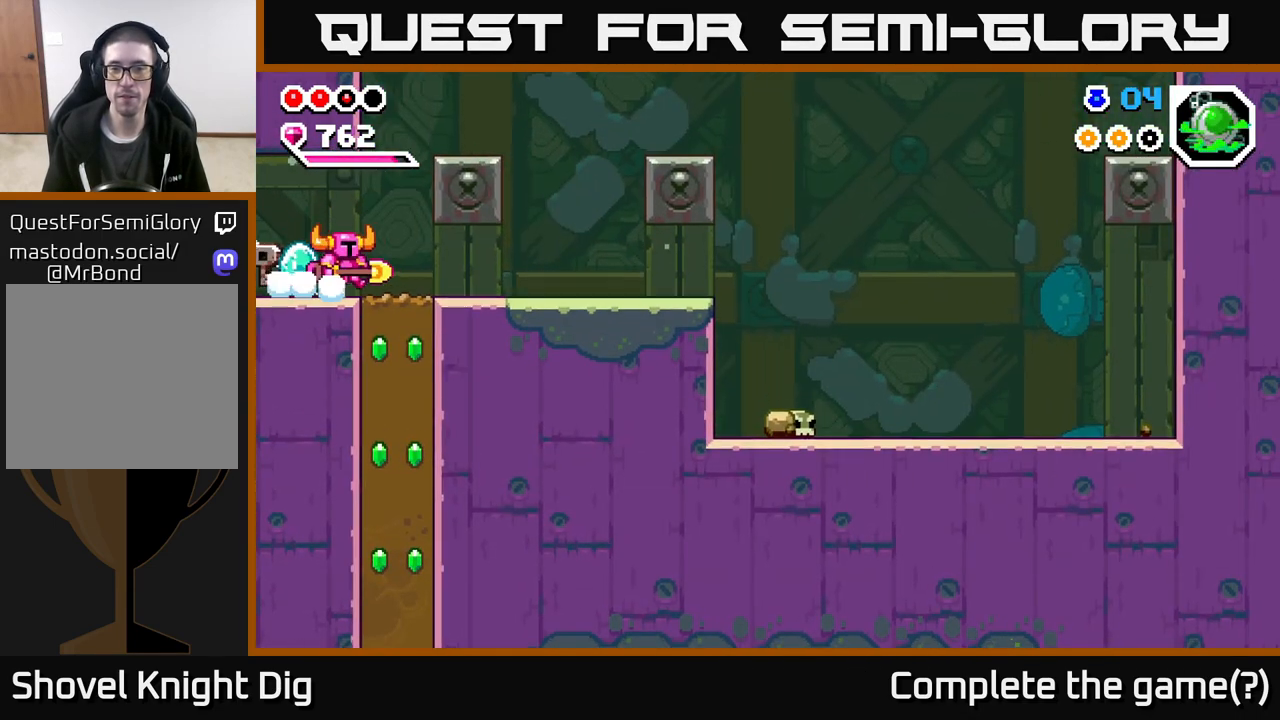
{"buttons": ["X"], "left_stick": "down", "right_stick": "center", "events": [[217, "left_stick", "down"], [267, "X", "down"], [367, "X", "up"], [450, "X", "down"]]}
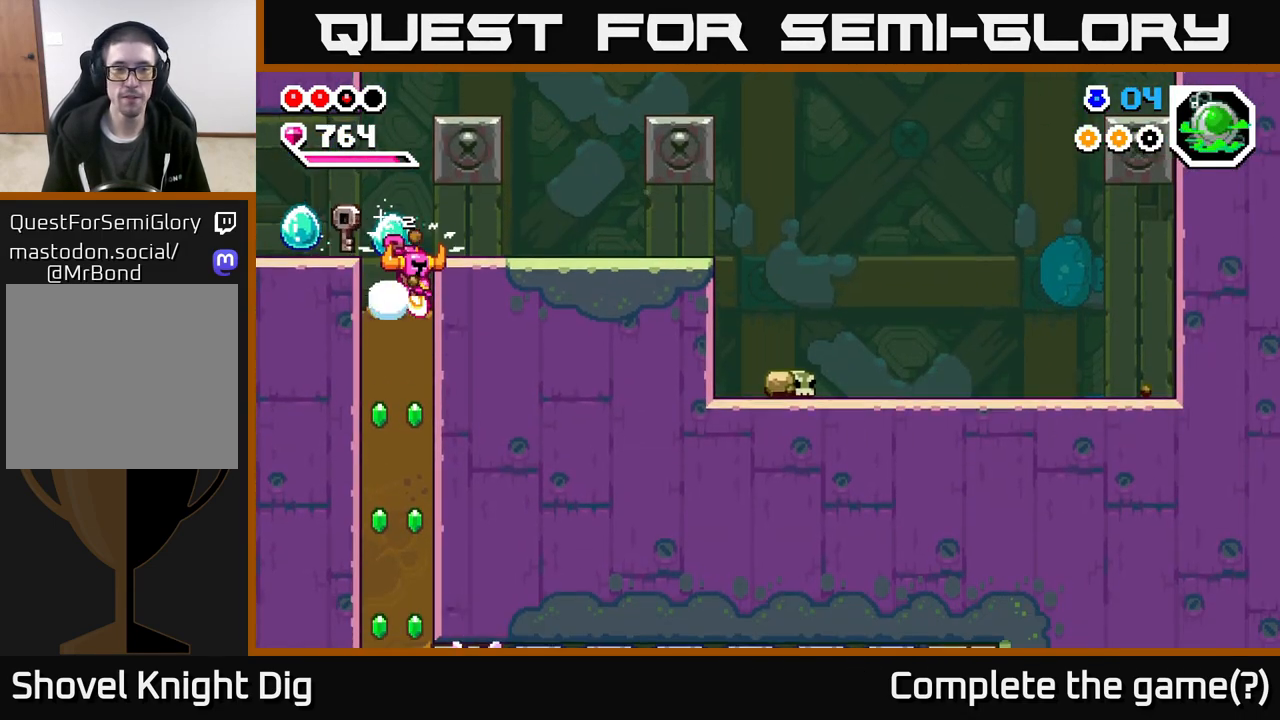
{"buttons": [], "left_stick": "down", "right_stick": "center", "events": [[50, "X", "up"], [133, "X", "down"], [250, "X", "up"], [333, "X", "down"], [450, "X", "up"]]}
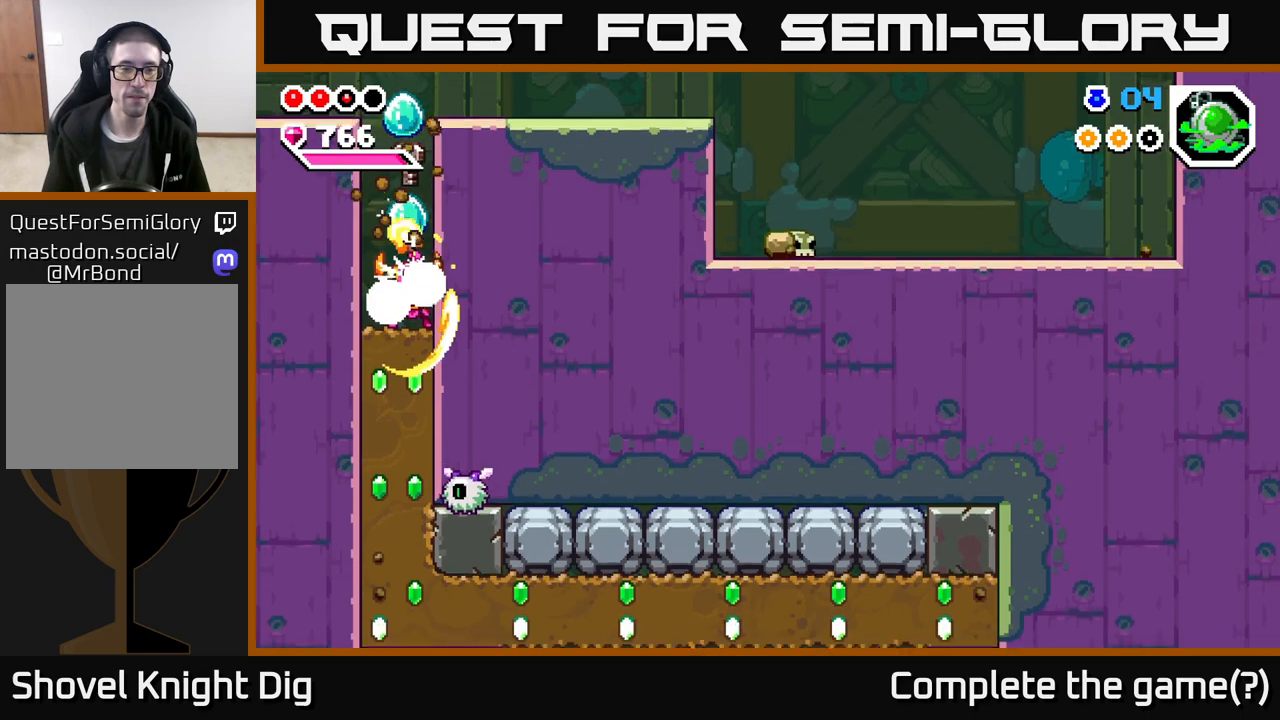
{"buttons": [], "left_stick": "down", "right_stick": "center", "events": [[17, "X", "down"], [133, "X", "up"], [200, "X", "down"], [317, "X", "up"], [383, "X", "down"], [483, "X", "up"]]}
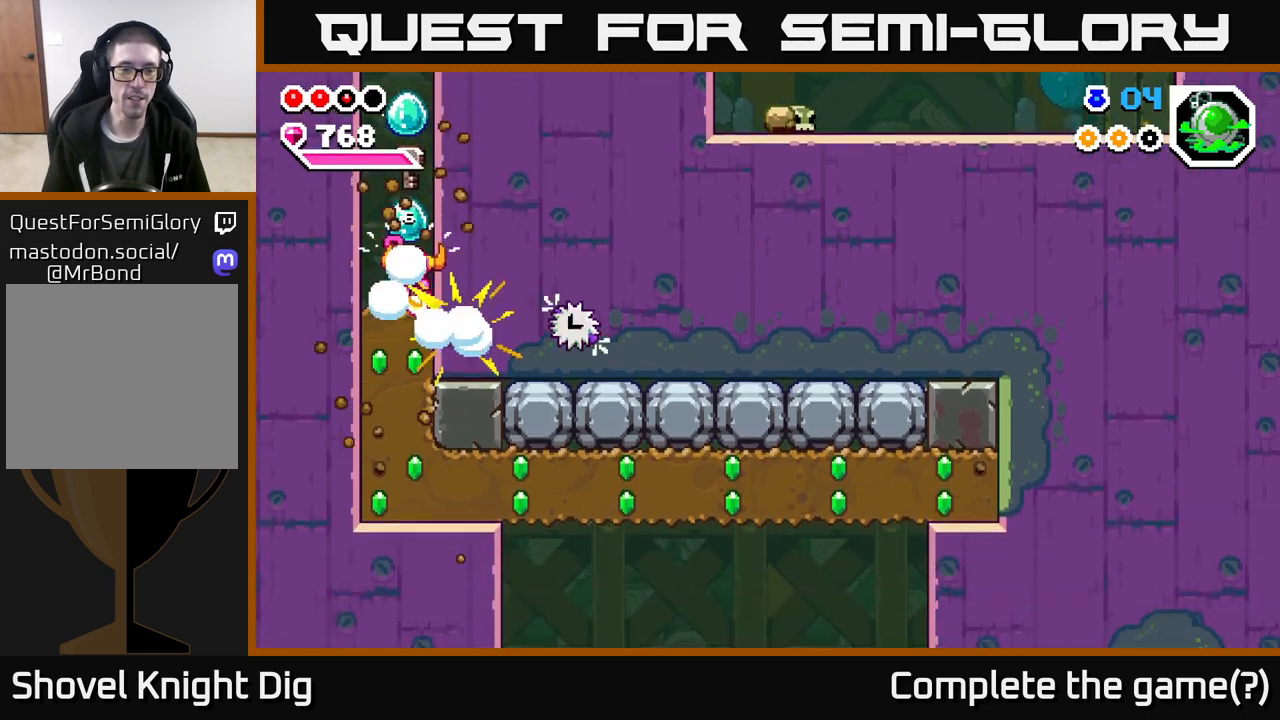
{"buttons": ["X"], "left_stick": "down", "right_stick": "center", "events": [[50, "X", "down"], [183, "X", "up"], [267, "X", "down"], [383, "X", "up"], [450, "X", "down"]]}
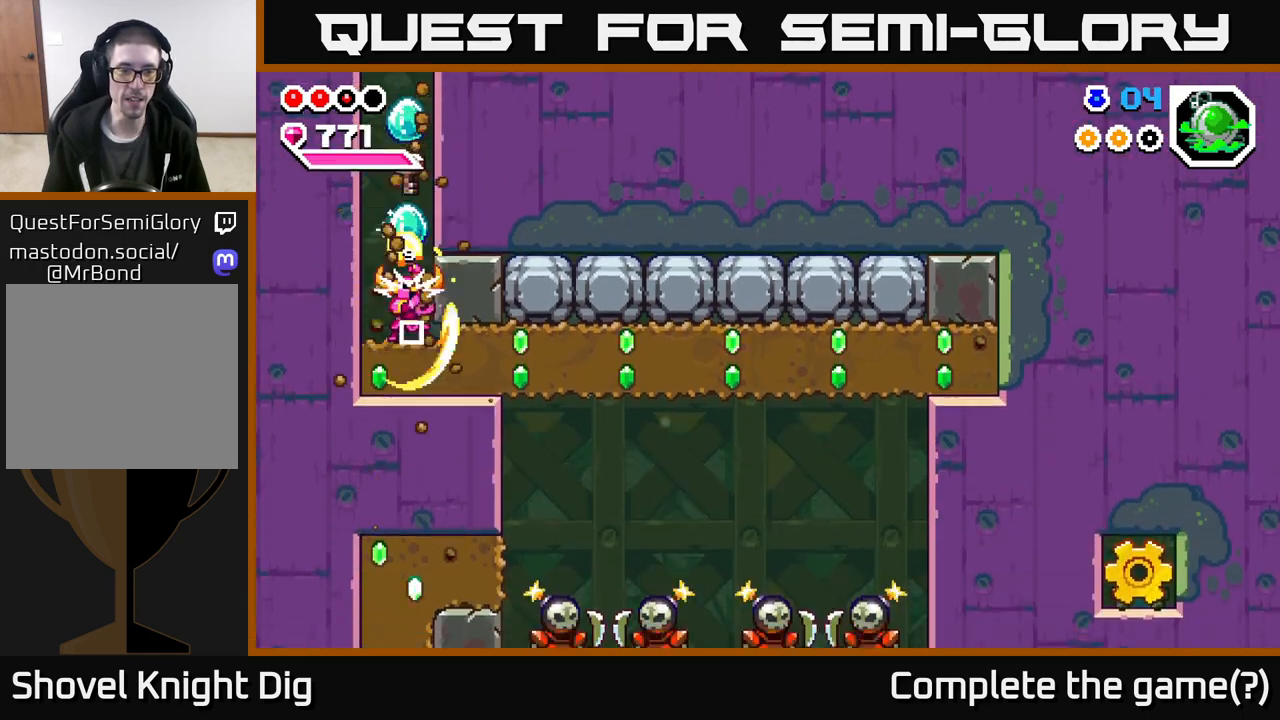
{"buttons": [], "left_stick": "right", "right_stick": "center", "events": [[83, "X", "up"], [250, "left_stick", "right"]]}
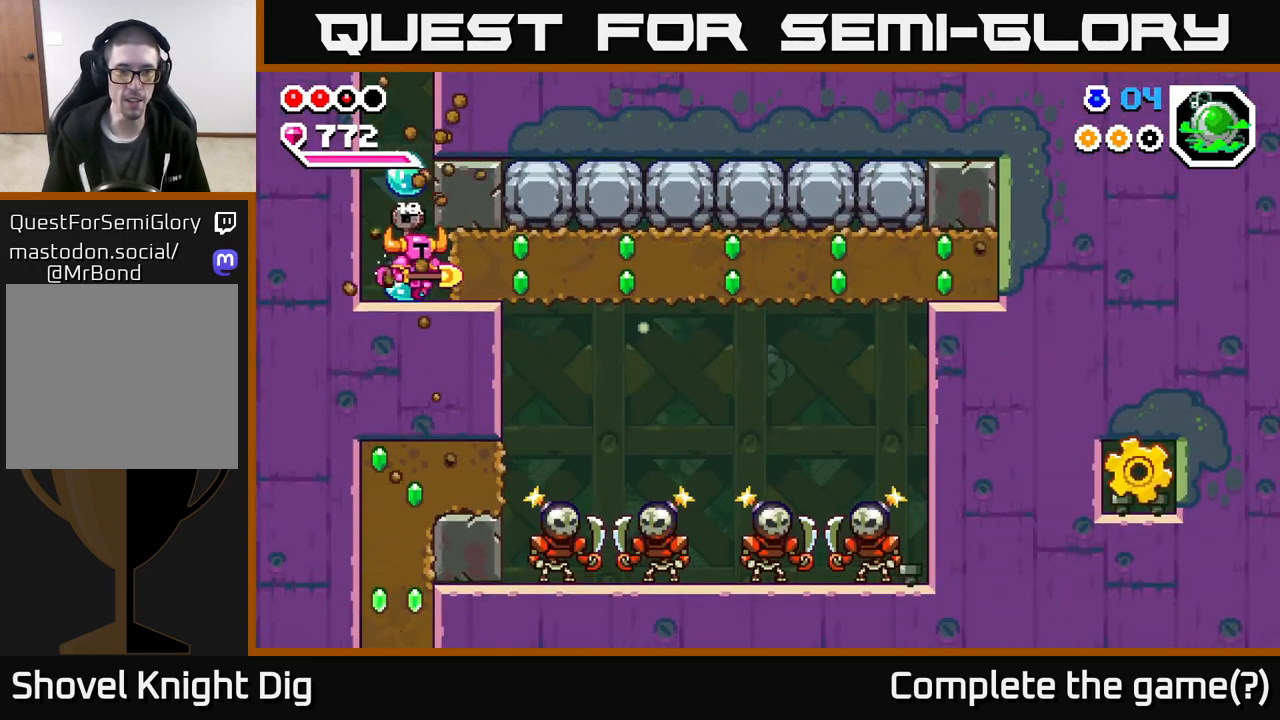
{"buttons": ["X"], "left_stick": "right", "right_stick": "center", "events": [[67, "left_stick", "center"], [133, "left_stick", "right"], [217, "X", "down"], [350, "X", "up"], [417, "X", "down"]]}
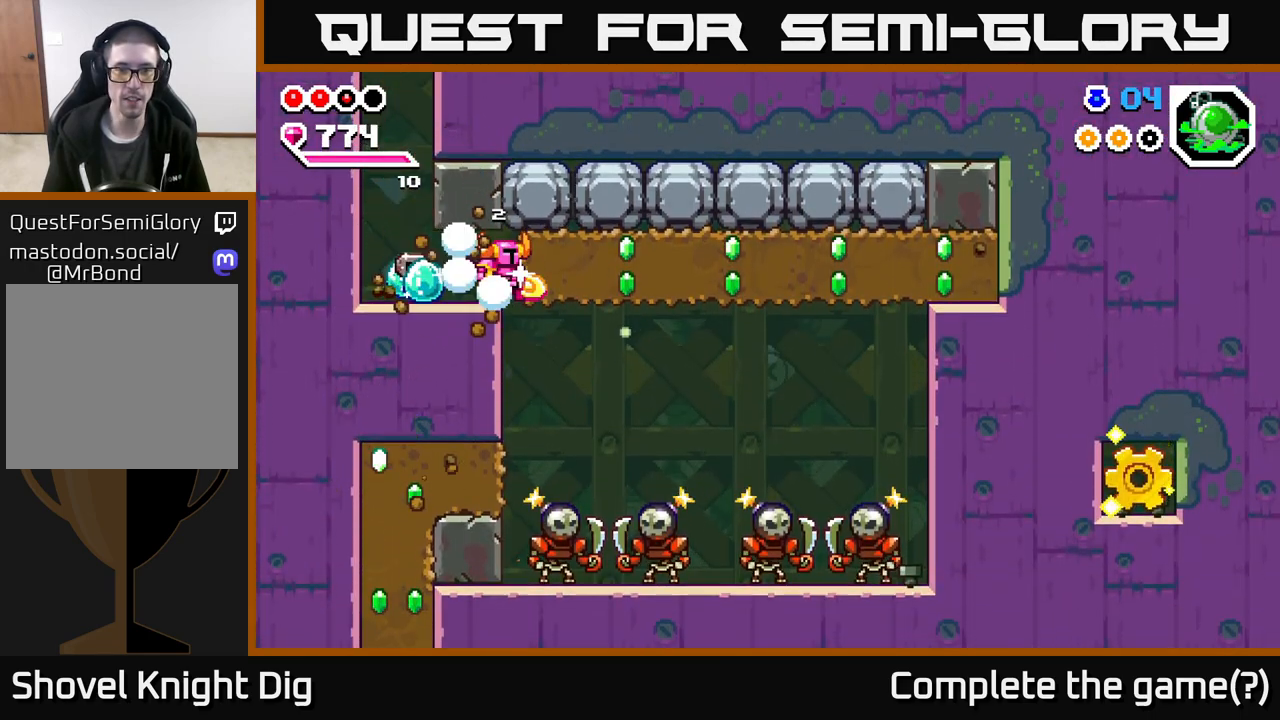
{"buttons": [], "left_stick": "right", "right_stick": "center", "events": [[33, "X", "up"], [117, "X", "down"], [233, "X", "up"], [317, "X", "down"], [433, "X", "up"]]}
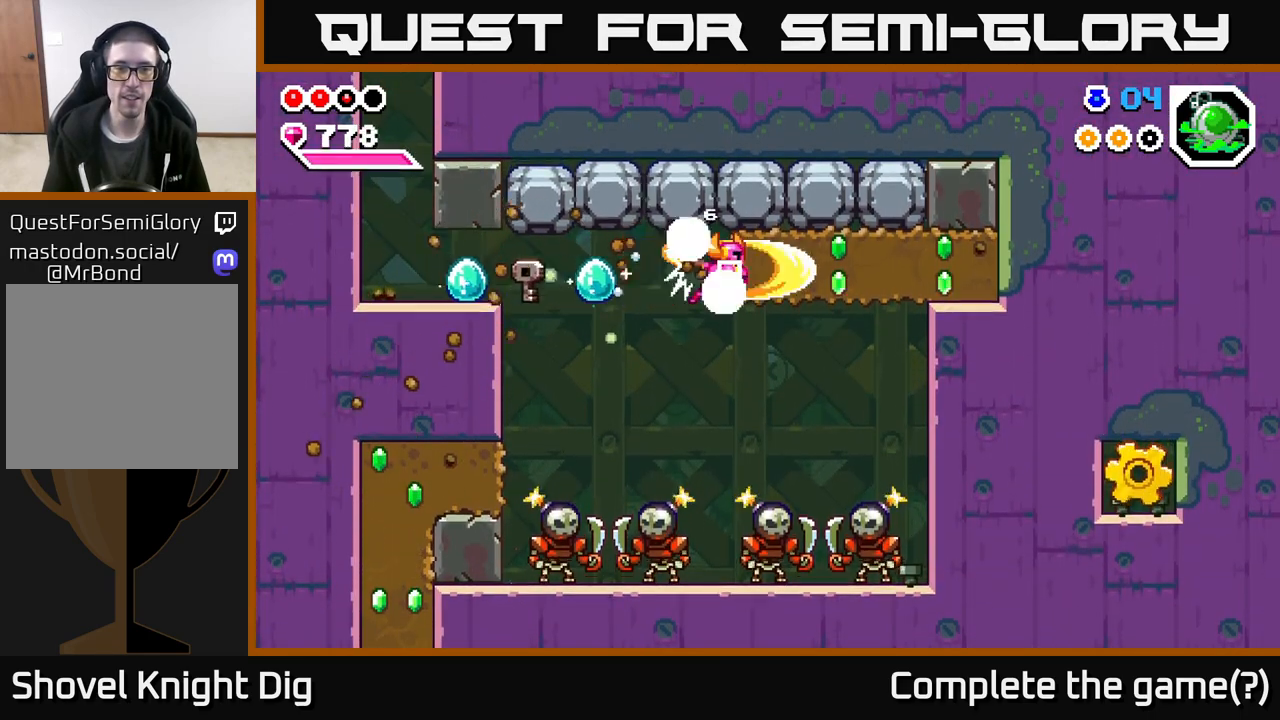
{"buttons": [], "left_stick": "right", "right_stick": "center", "events": [[17, "X", "down"], [117, "X", "up"], [217, "X", "down"], [317, "X", "up"], [383, "X", "down"], [500, "X", "up"]]}
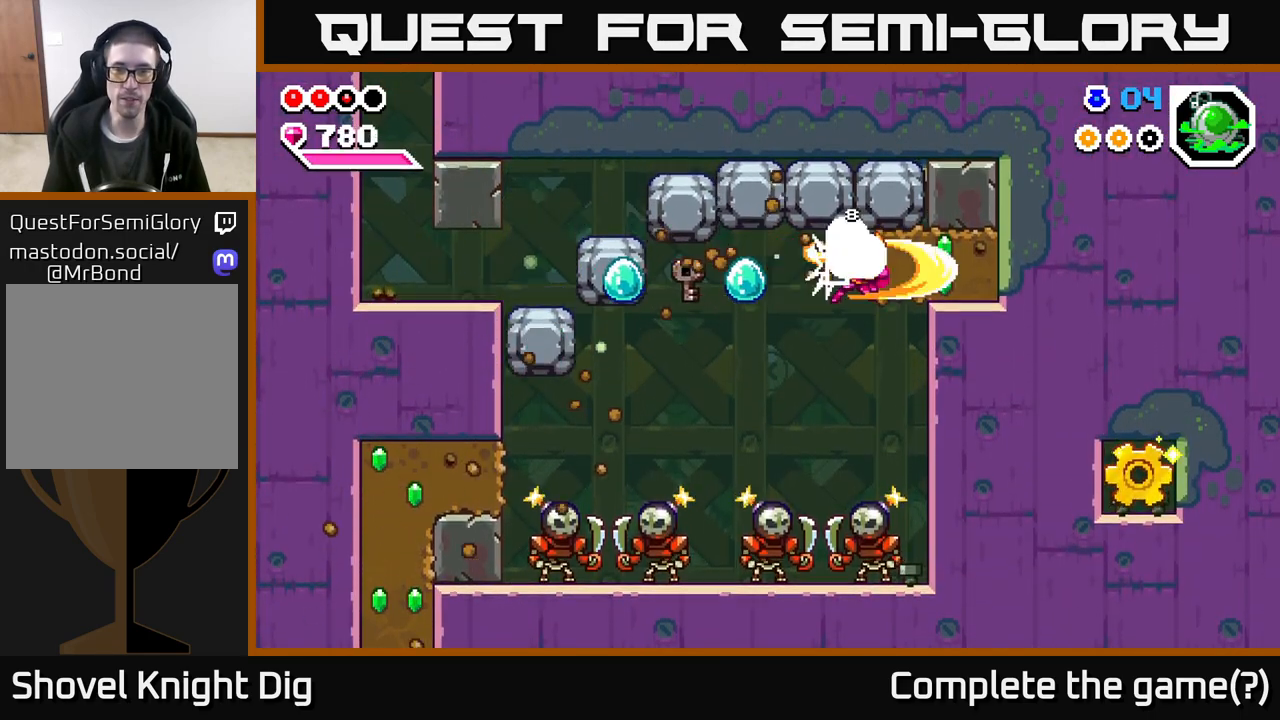
{"buttons": [], "left_stick": "right", "right_stick": "center", "events": [[83, "X", "down"], [200, "X", "up"], [283, "X", "down"], [400, "X", "up"]]}